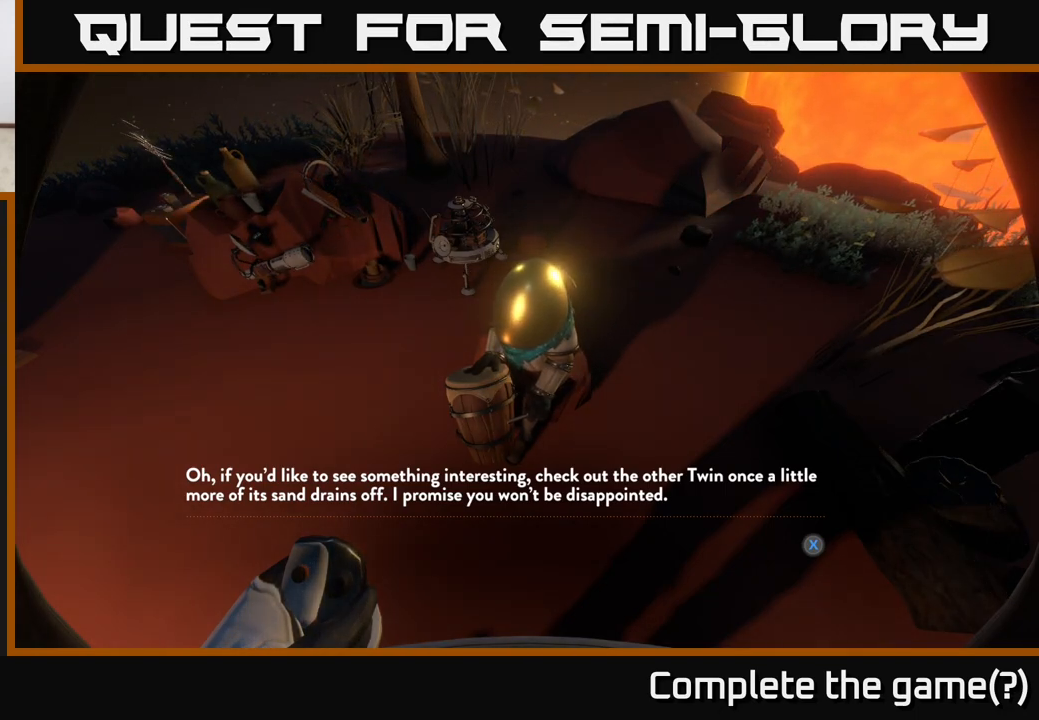
Gameplay with a controller (Xbox layout); each line is a JSON object with the inputs held at the frame after it. "events" lists button and stick changes between this image and that frame as [ms after this image, input, new state], when the widget could be followed in between.
{"buttons": [], "left_stick": "center", "right_stick": "center", "events": [[150, "X", "down"], [217, "X", "up"]]}
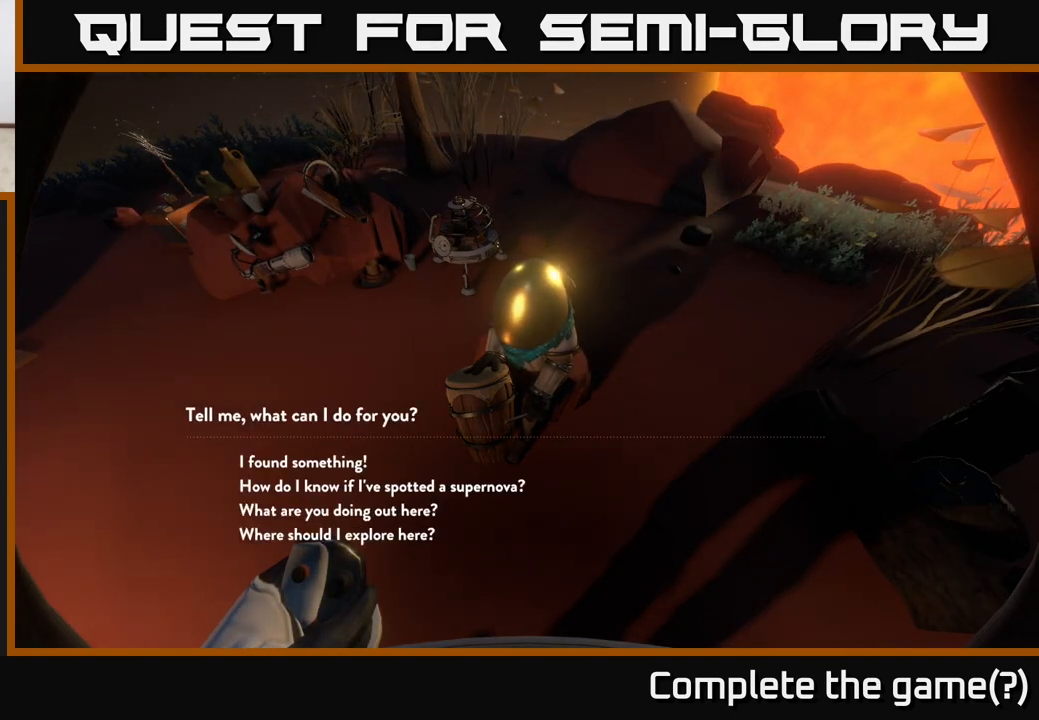
{"buttons": [], "left_stick": "down", "right_stick": "center", "events": [[467, "left_stick", "down"]]}
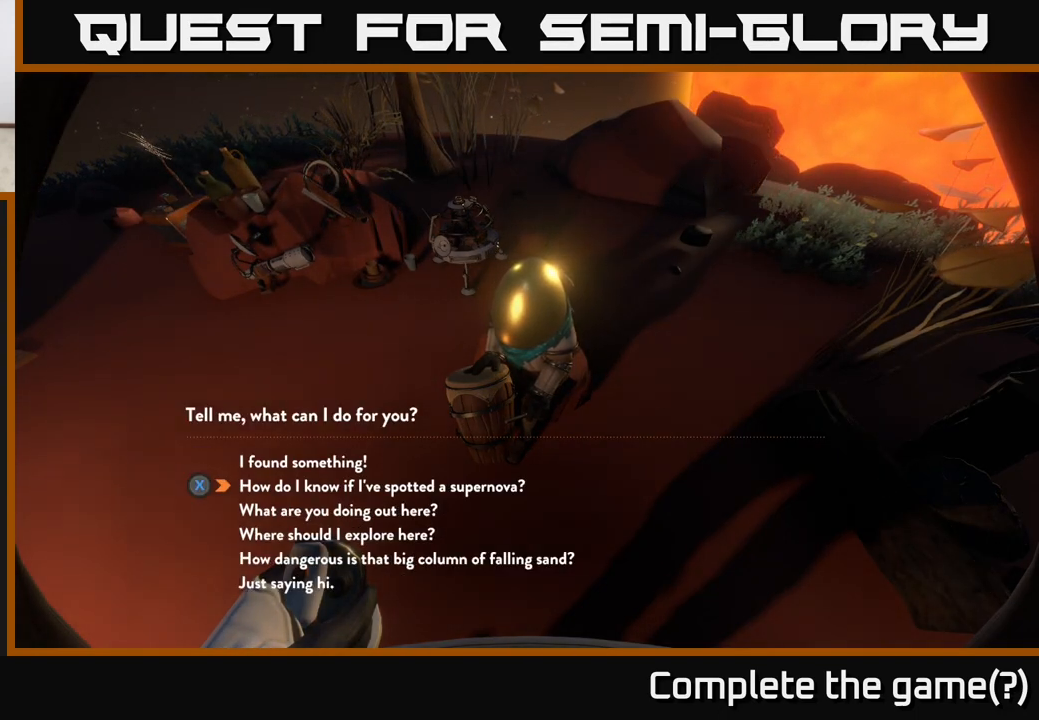
{"buttons": [], "left_stick": "down", "right_stick": "center", "events": [[183, "left_stick", "center"], [250, "left_stick", "down"], [417, "left_stick", "center"], [500, "left_stick", "down"]]}
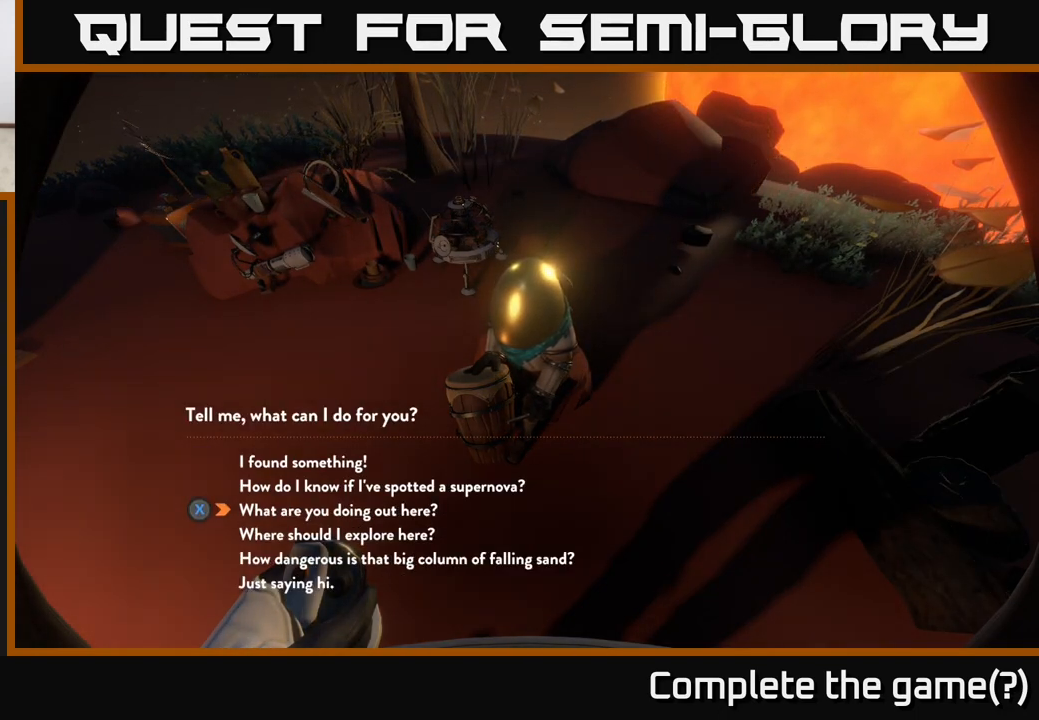
{"buttons": [], "left_stick": "down", "right_stick": "center", "events": [[133, "left_stick", "center"], [233, "left_stick", "down"], [400, "left_stick", "center"], [483, "left_stick", "down"]]}
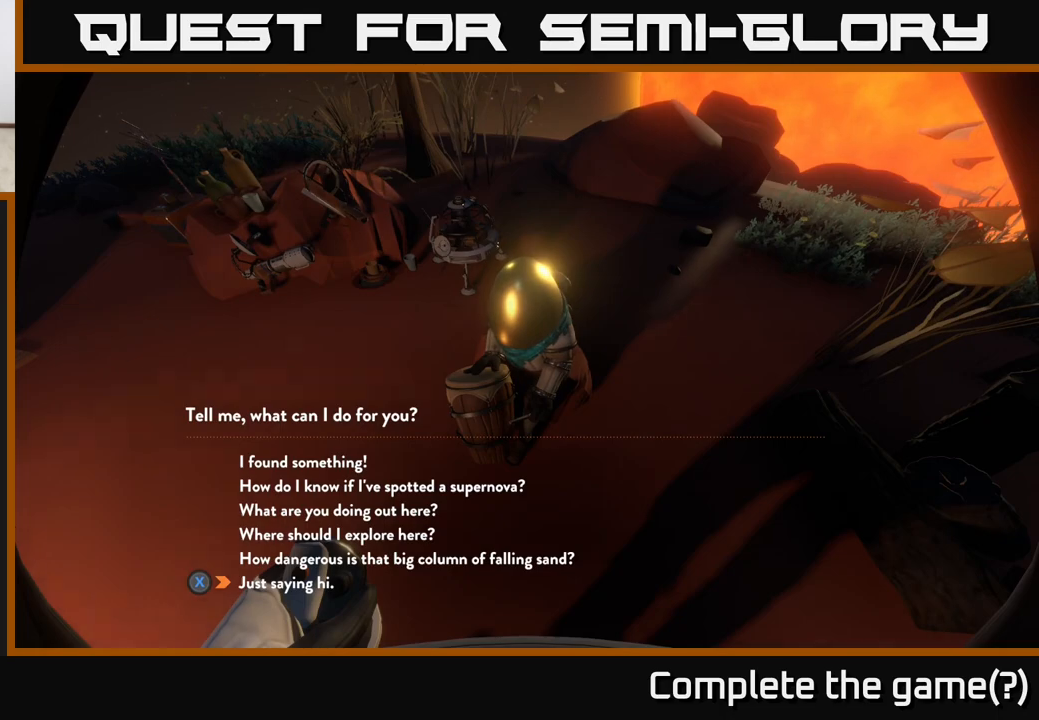
{"buttons": [], "left_stick": "center", "right_stick": "center", "events": [[133, "X", "down"], [133, "left_stick", "center"], [183, "X", "up"]]}
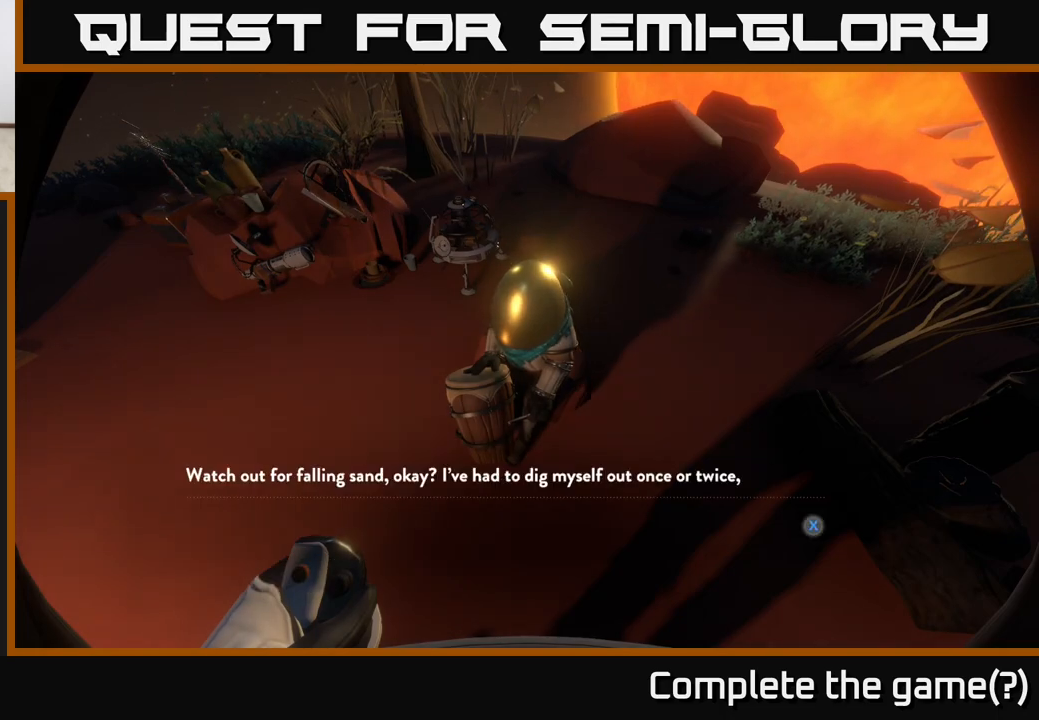
{"buttons": [], "left_stick": "center", "right_stick": "center", "events": []}
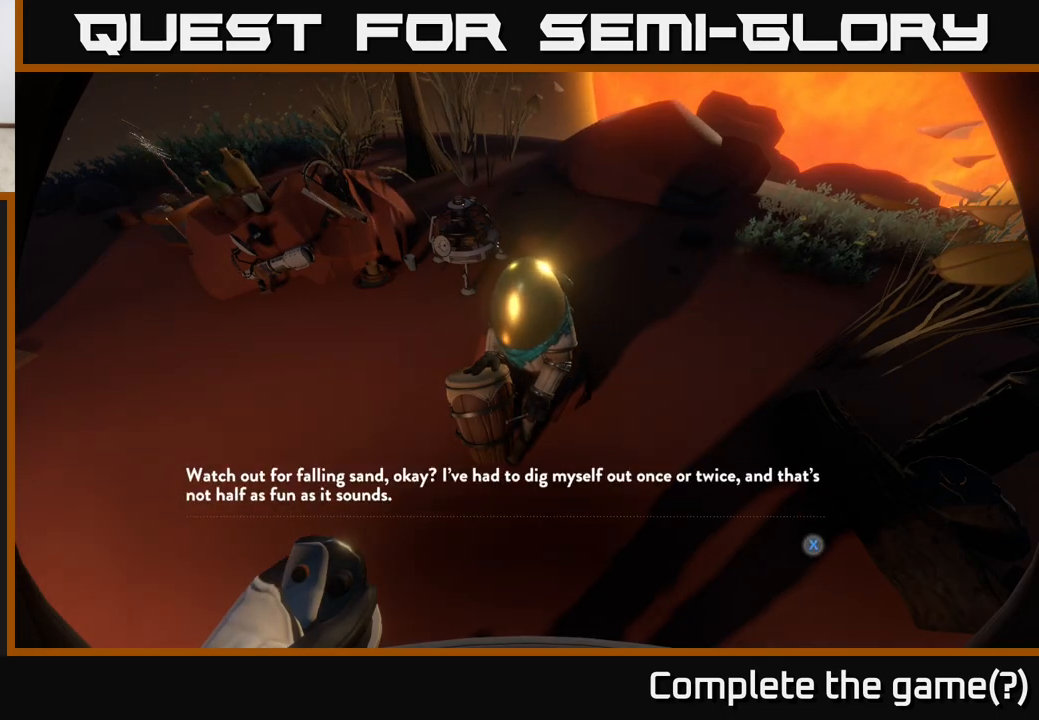
{"buttons": [], "left_stick": "center", "right_stick": "center", "events": []}
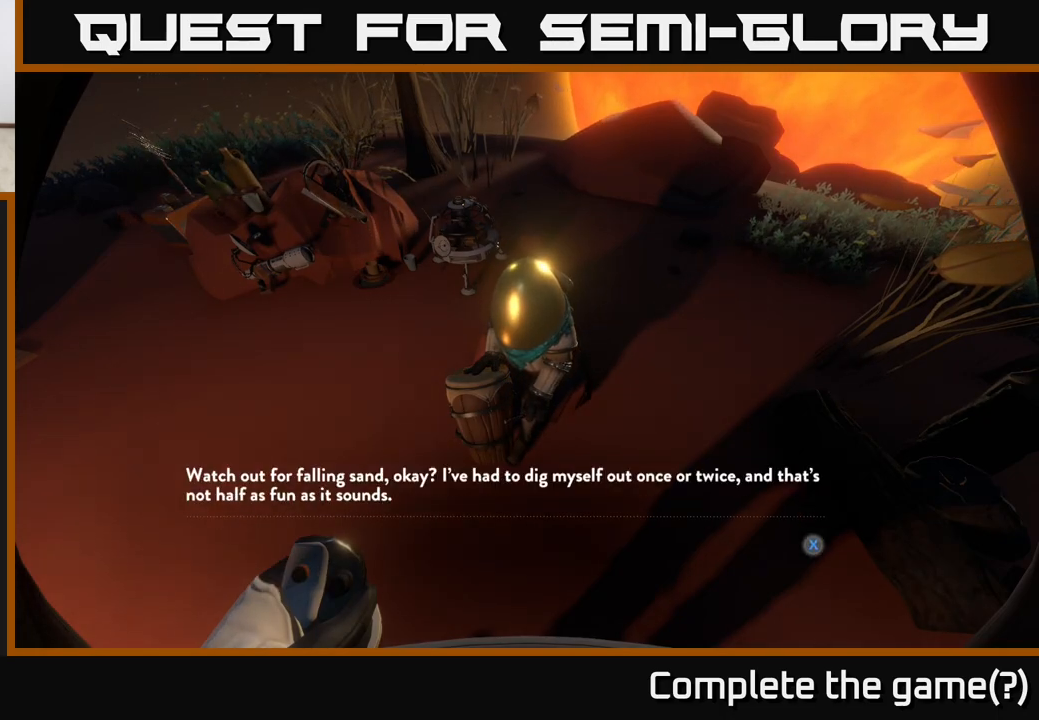
{"buttons": [], "left_stick": "center", "right_stick": "center", "events": []}
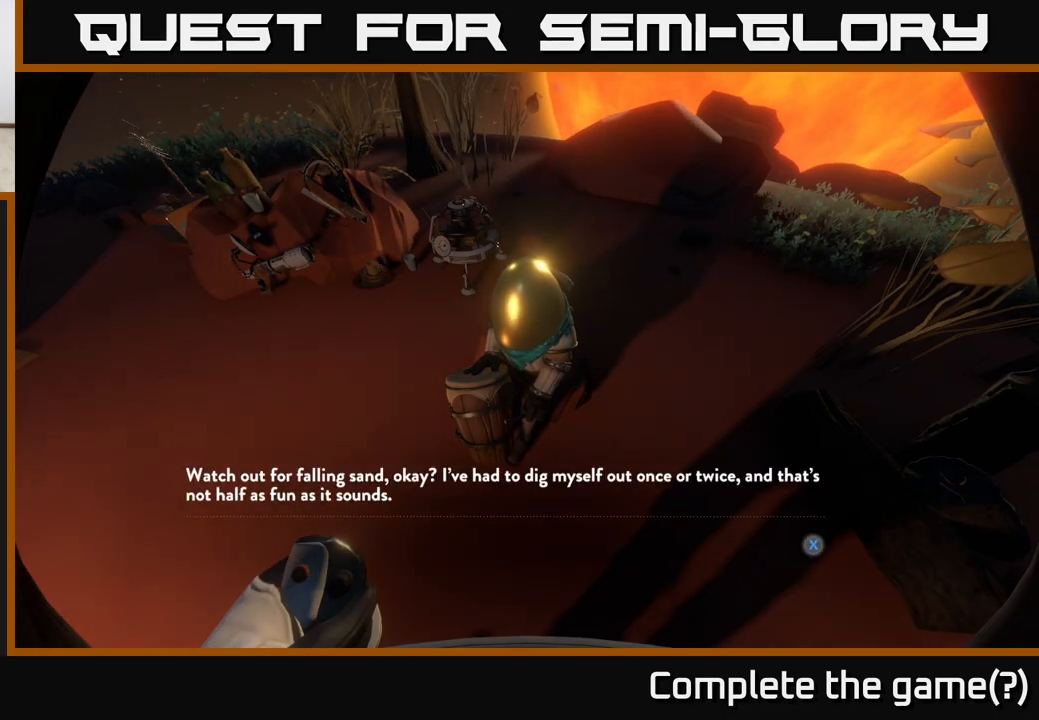
{"buttons": [], "left_stick": "center", "right_stick": "center", "events": []}
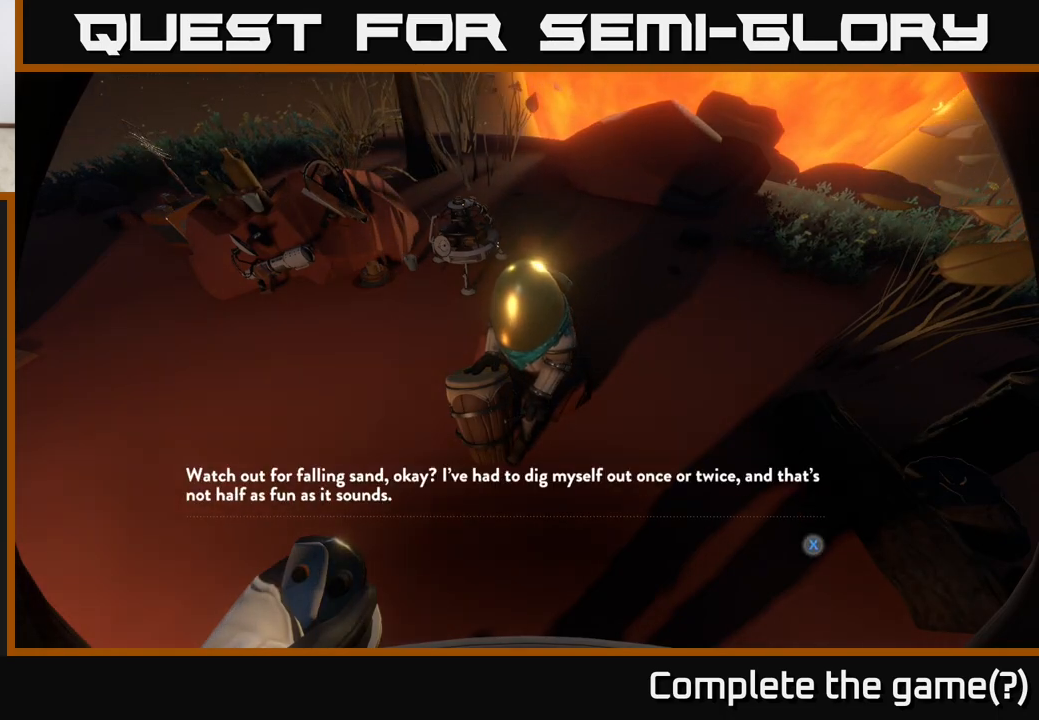
{"buttons": [], "left_stick": "center", "right_stick": "center", "events": [[167, "X", "down"], [250, "X", "up"]]}
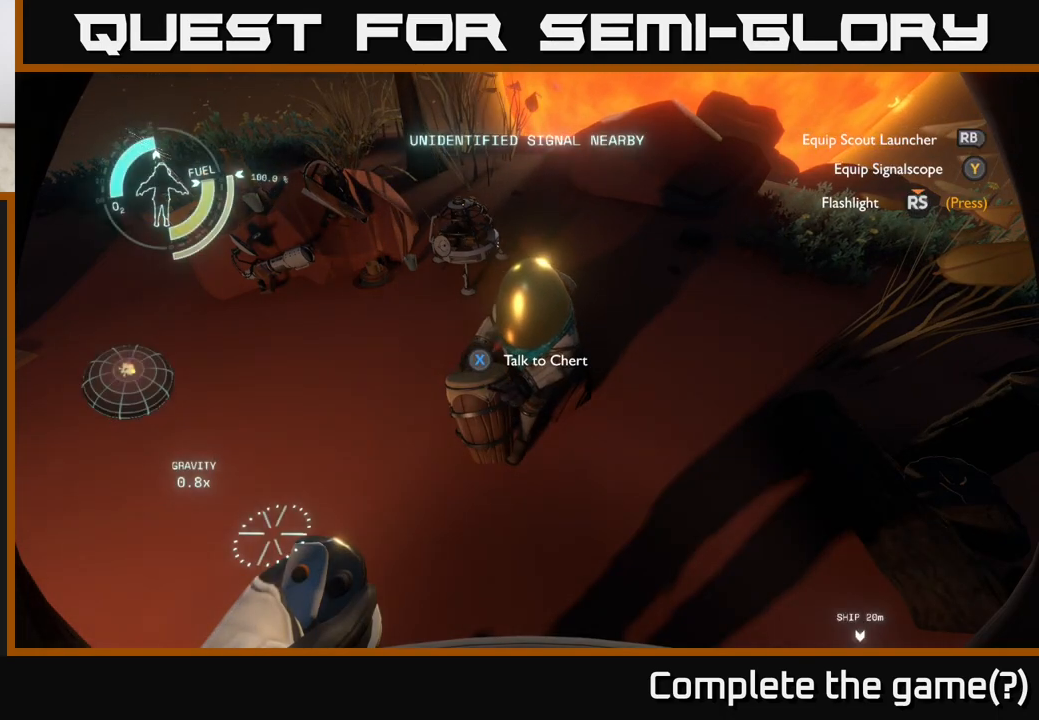
{"buttons": [], "left_stick": "center", "right_stick": "up-right", "events": [[100, "right_stick", "up-right"]]}
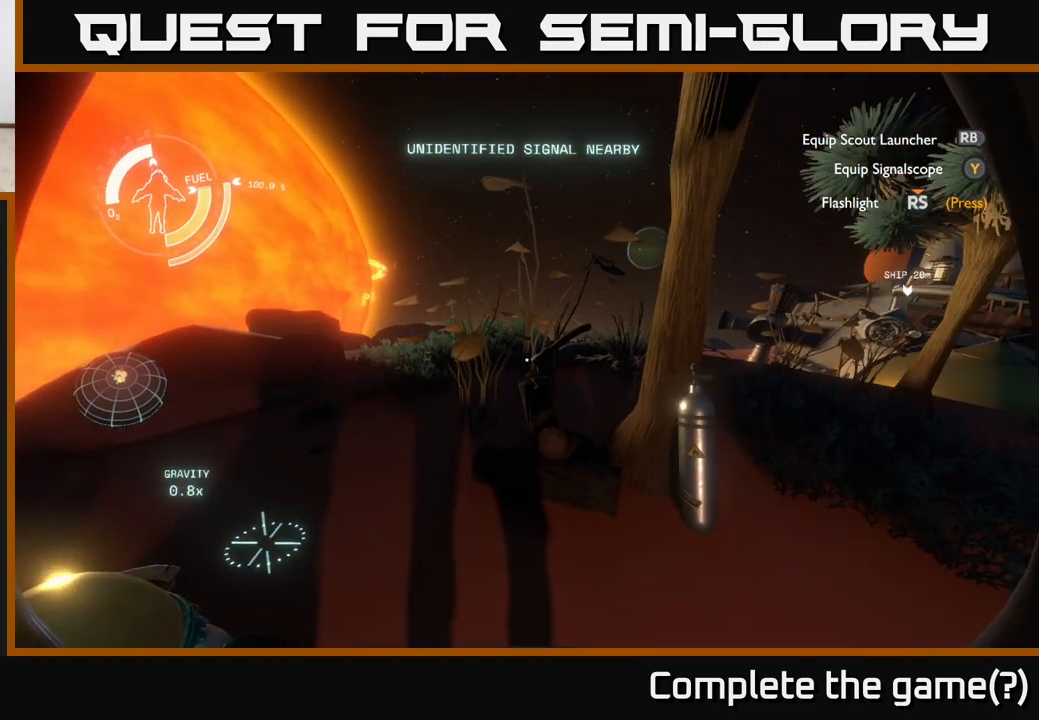
{"buttons": [], "left_stick": "center", "right_stick": "center", "events": [[300, "right_stick", "center"]]}
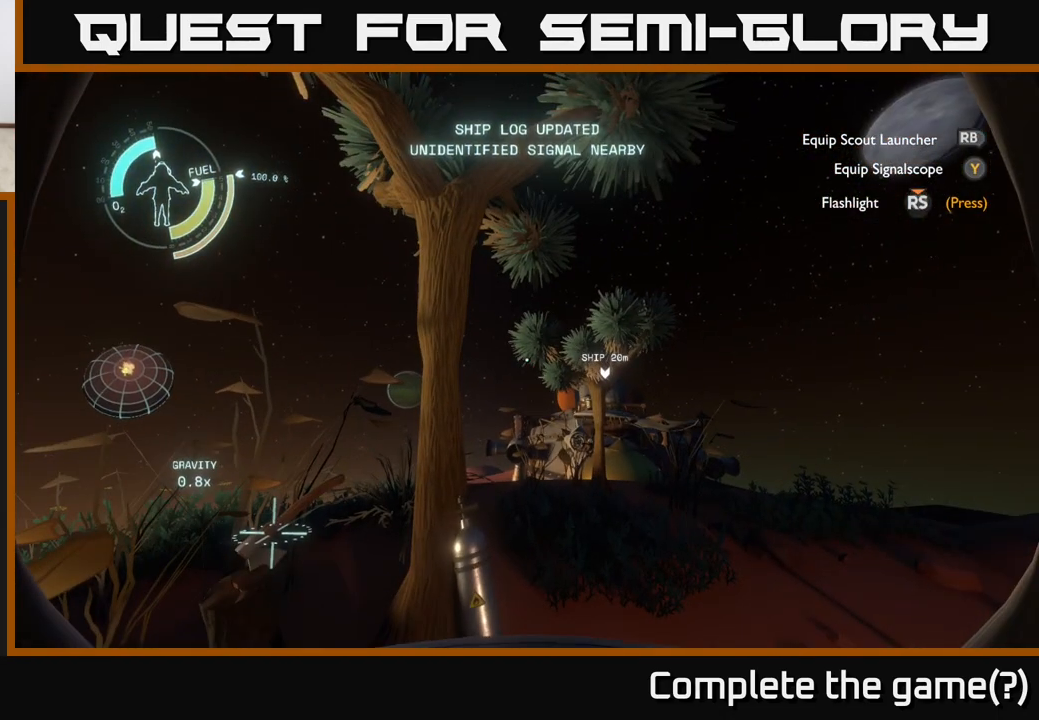
{"buttons": [], "left_stick": "up-right", "right_stick": "center", "events": [[250, "left_stick", "right"], [450, "left_stick", "up-right"]]}
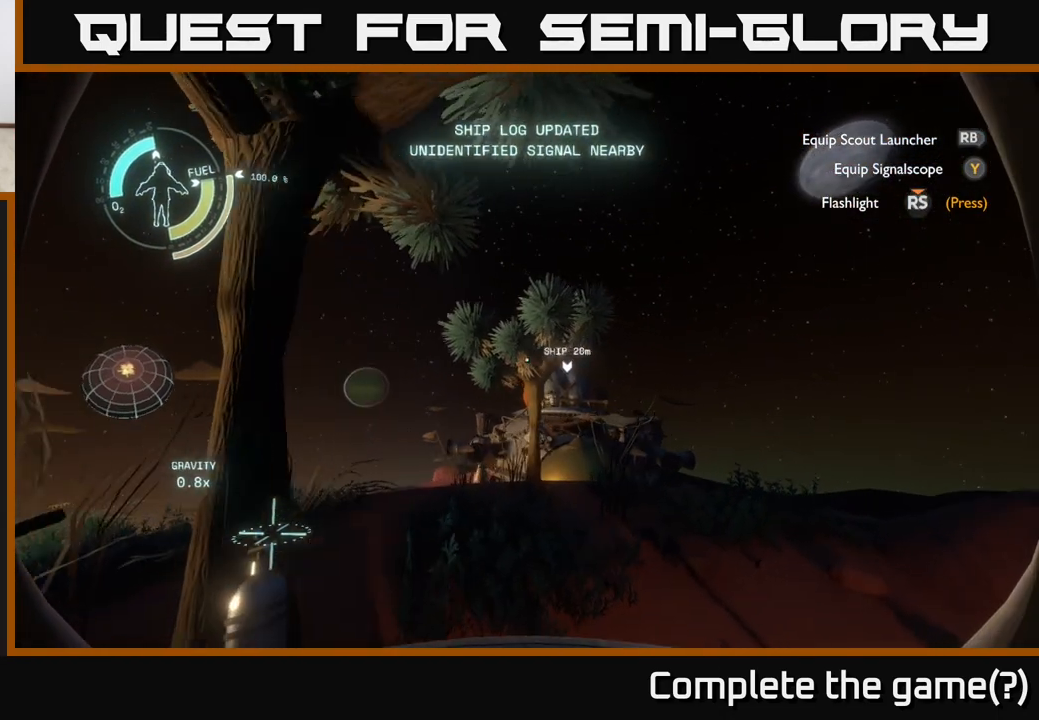
{"buttons": [], "left_stick": "up-right", "right_stick": "center", "events": [[283, "right_stick", "down-left"], [467, "right_stick", "center"]]}
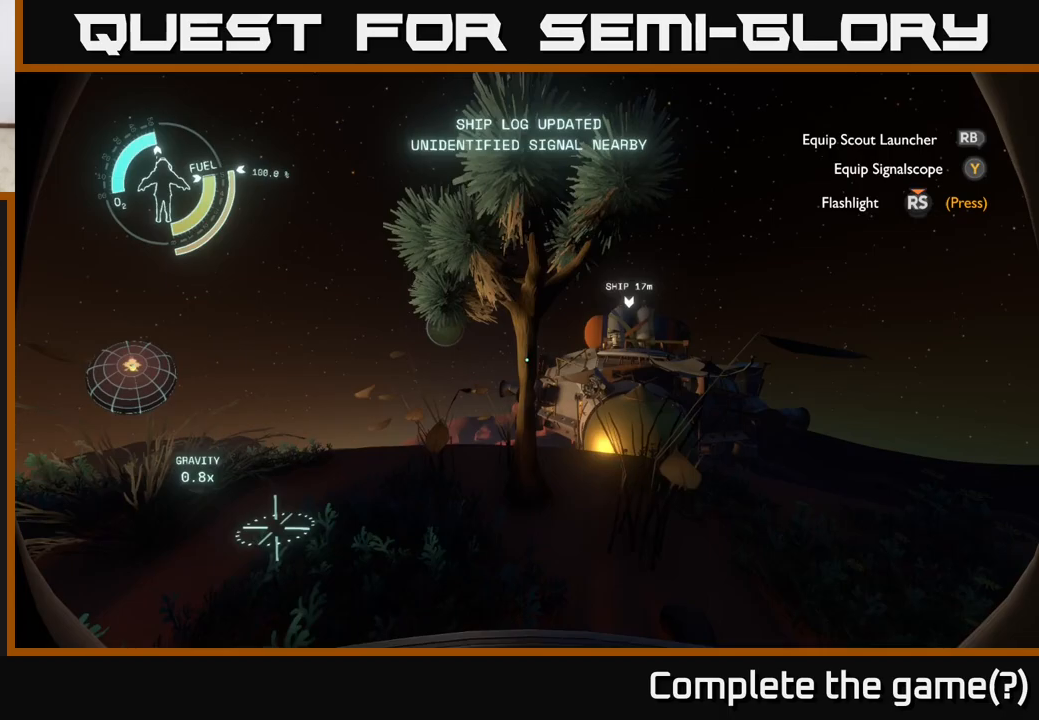
{"buttons": [], "left_stick": "up-right", "right_stick": "up-left", "events": [[283, "right_stick", "left"], [400, "right_stick", "up-left"]]}
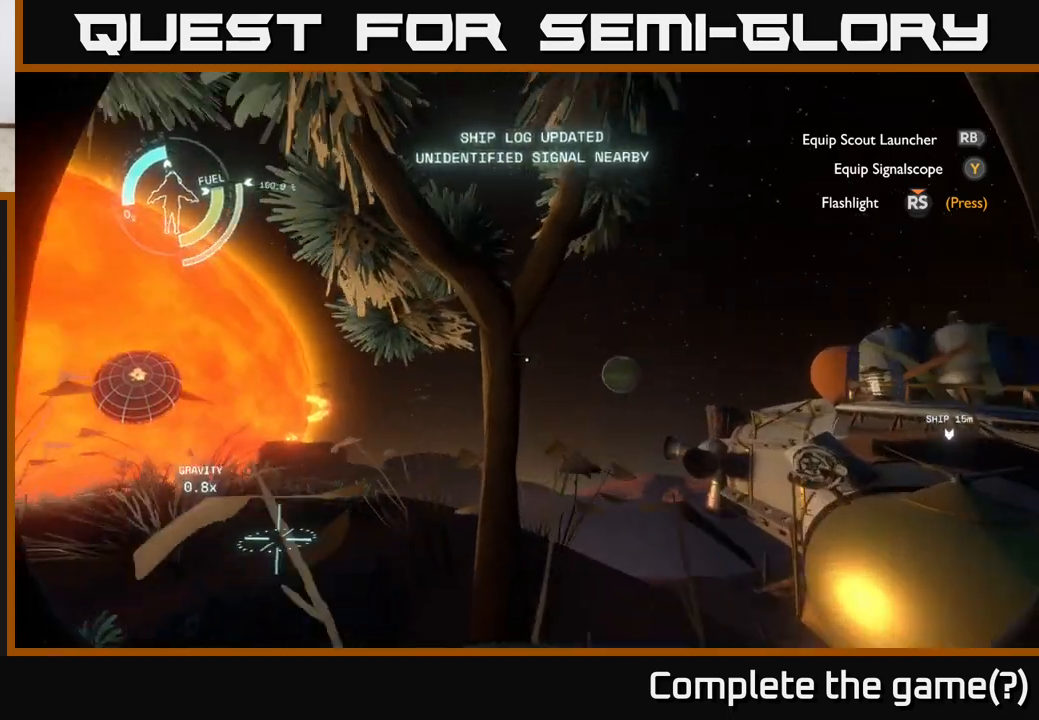
{"buttons": [], "left_stick": "center", "right_stick": "left", "events": [[150, "left_stick", "center"], [450, "right_stick", "left"]]}
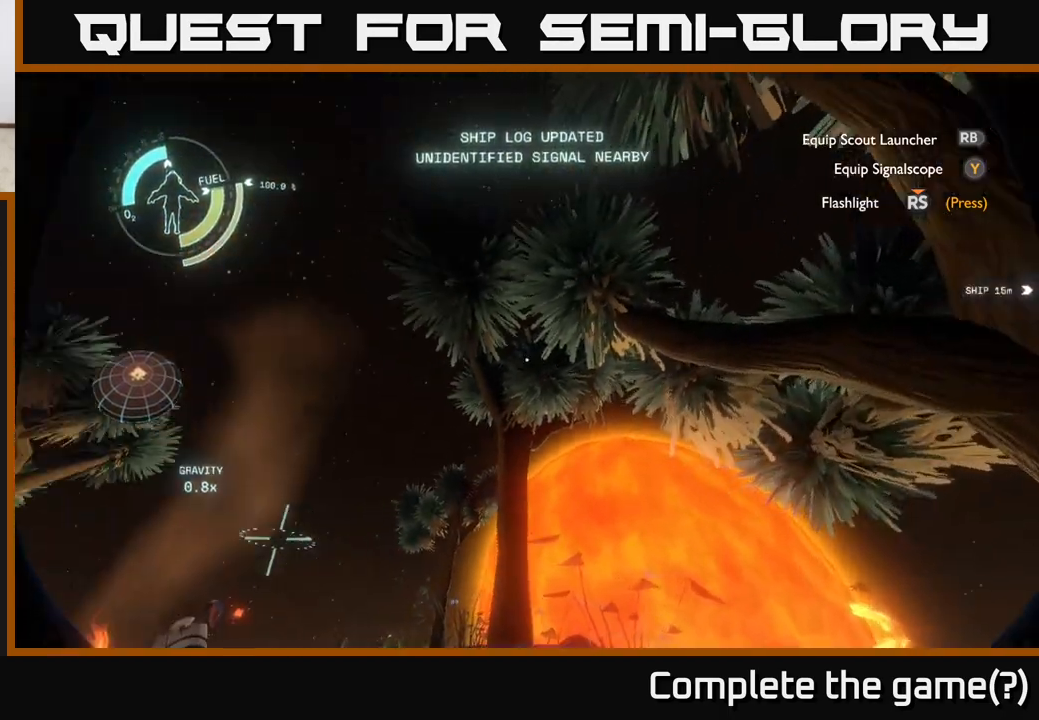
{"buttons": [], "left_stick": "center", "right_stick": "center", "events": [[300, "right_stick", "center"]]}
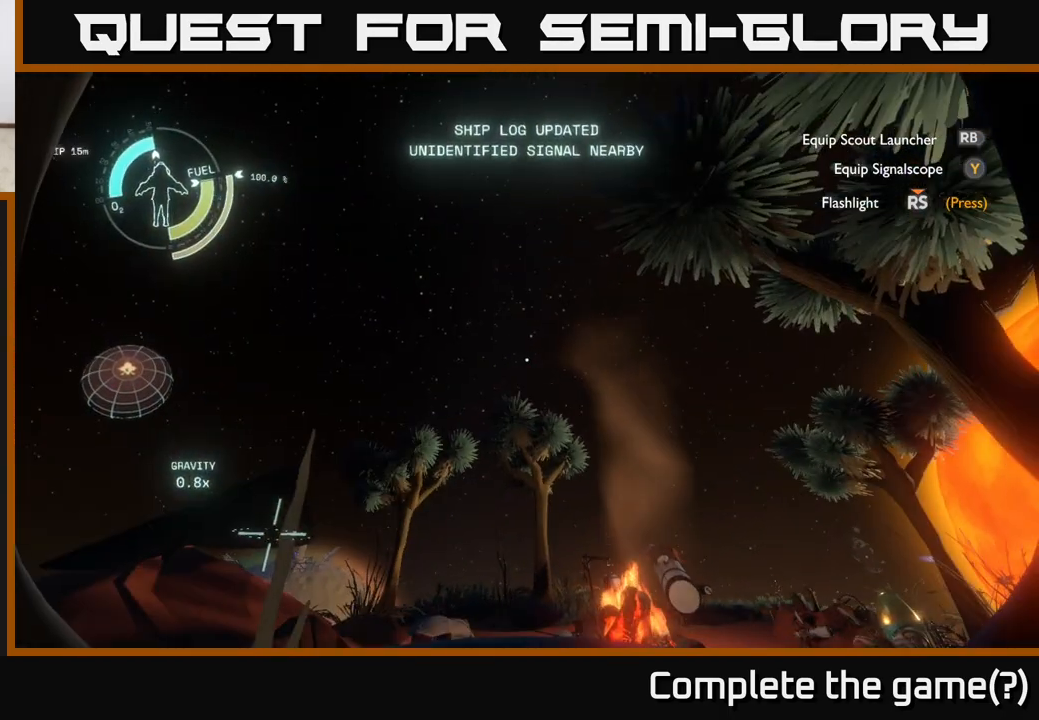
{"buttons": [], "left_stick": "up", "right_stick": "center", "events": [[217, "right_stick", "down"], [383, "left_stick", "up"], [417, "right_stick", "center"]]}
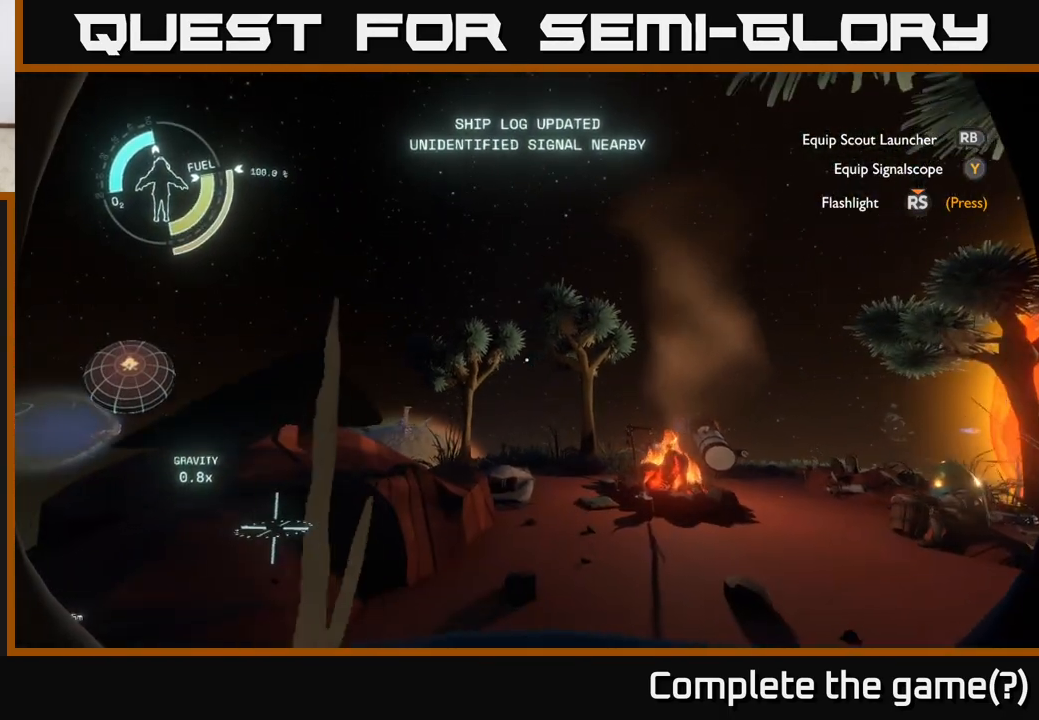
{"buttons": [], "left_stick": "up-right", "right_stick": "down-left", "events": [[33, "left_stick", "center"], [350, "left_stick", "up"], [383, "right_stick", "down-left"], [500, "left_stick", "up-right"]]}
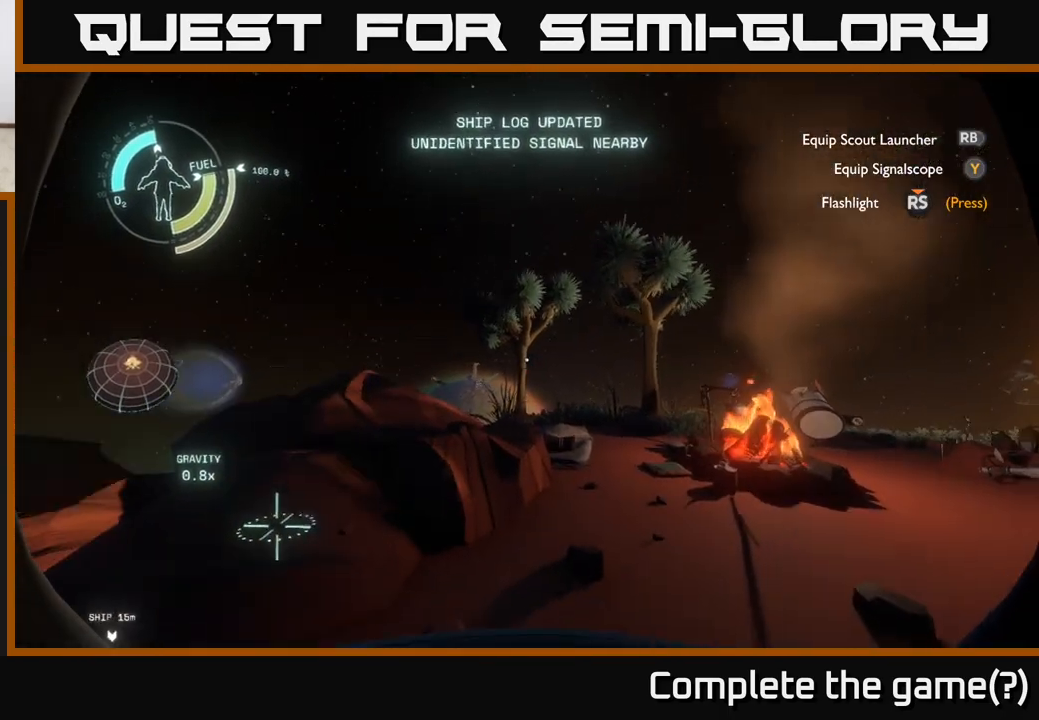
{"buttons": [], "left_stick": "center", "right_stick": "down-right", "events": [[33, "right_stick", "right"], [183, "left_stick", "center"], [400, "right_stick", "down-right"]]}
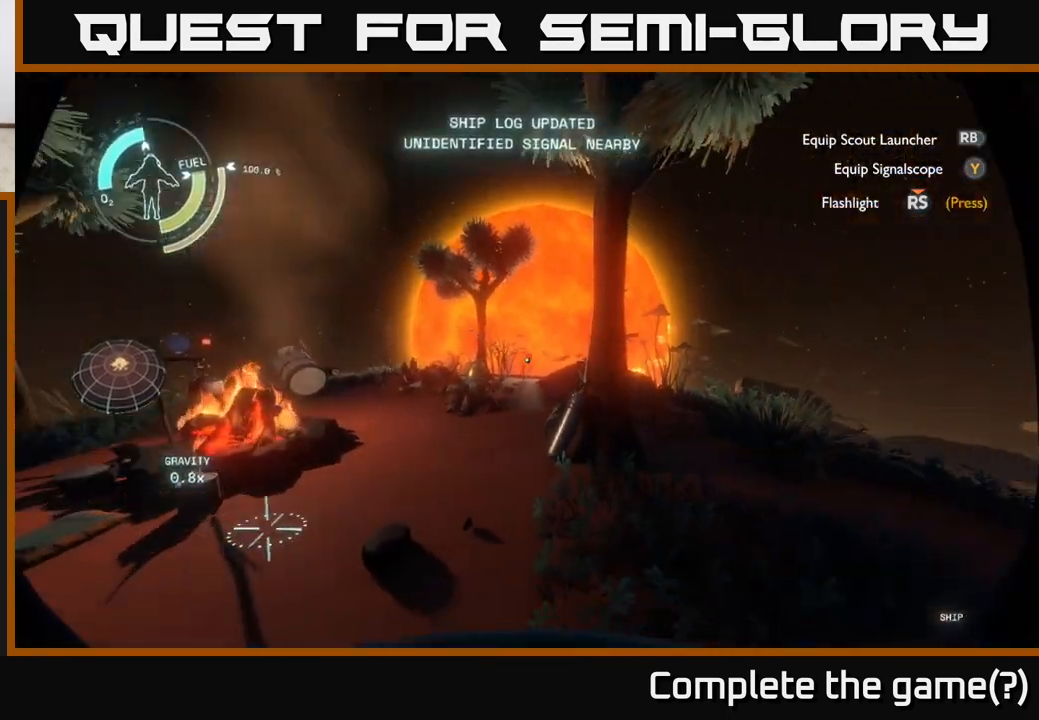
{"buttons": [], "left_stick": "up-left", "right_stick": "center", "events": [[17, "left_stick", "left"], [150, "right_stick", "center"], [183, "left_stick", "center"], [333, "left_stick", "left"], [400, "Y", "down"], [467, "Y", "up"], [500, "left_stick", "up-left"]]}
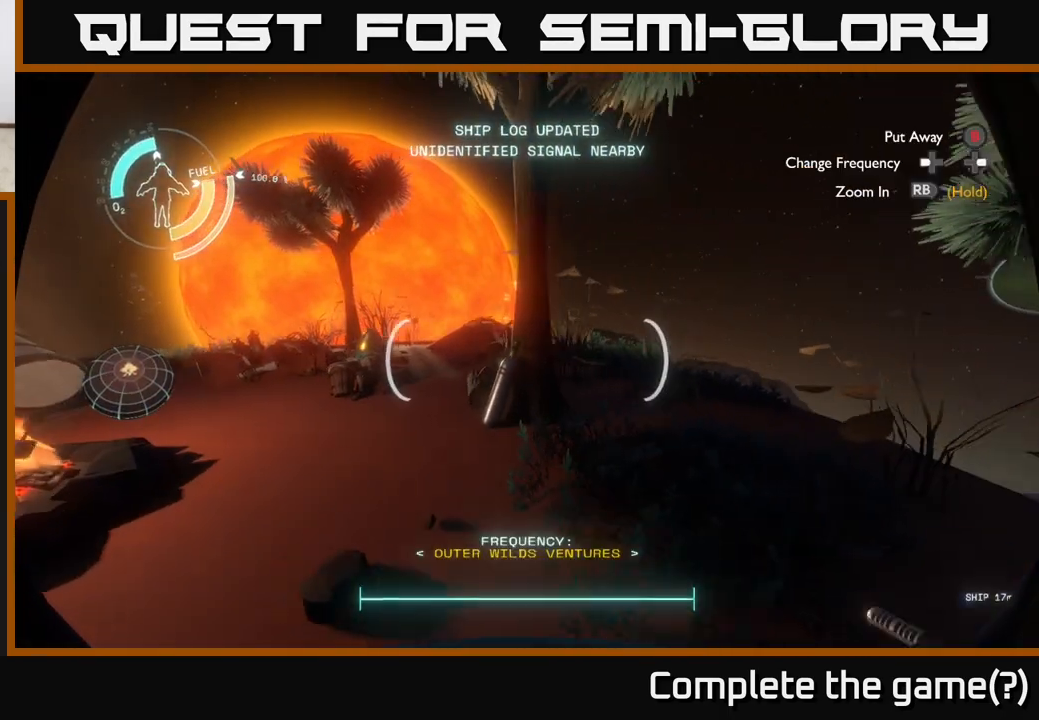
{"buttons": [], "left_stick": "up", "right_stick": "center", "events": [[150, "right_stick", "left"], [233, "left_stick", "up"], [300, "right_stick", "center"]]}
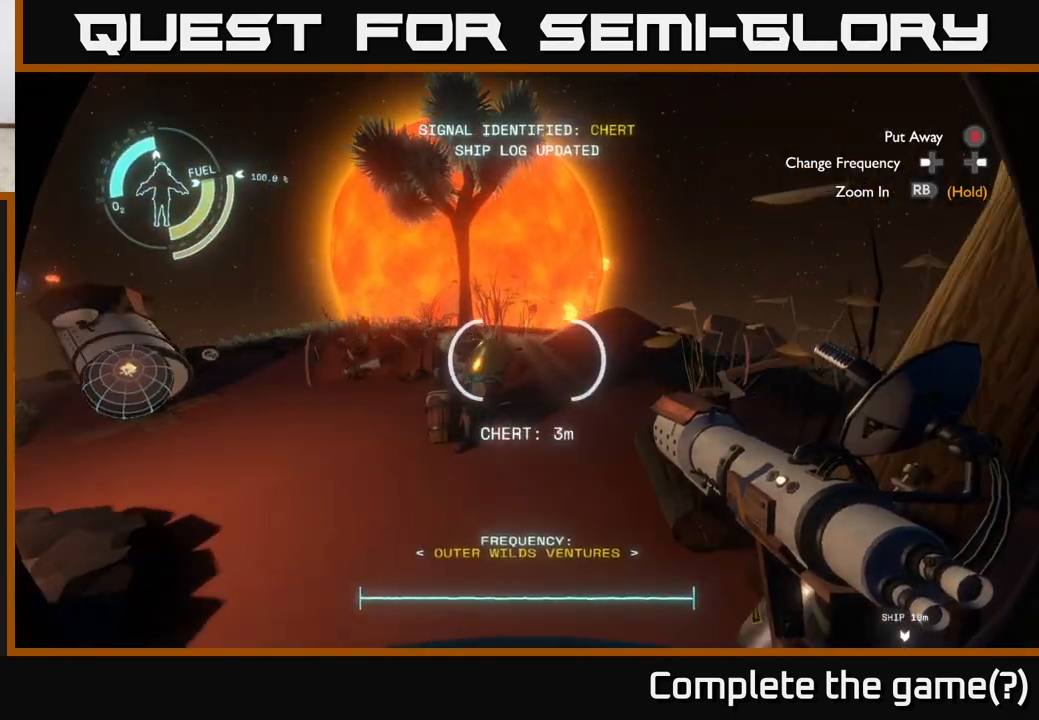
{"buttons": [], "left_stick": "center", "right_stick": "center", "events": [[100, "right_stick", "down"], [233, "right_stick", "center"], [267, "left_stick", "center"]]}
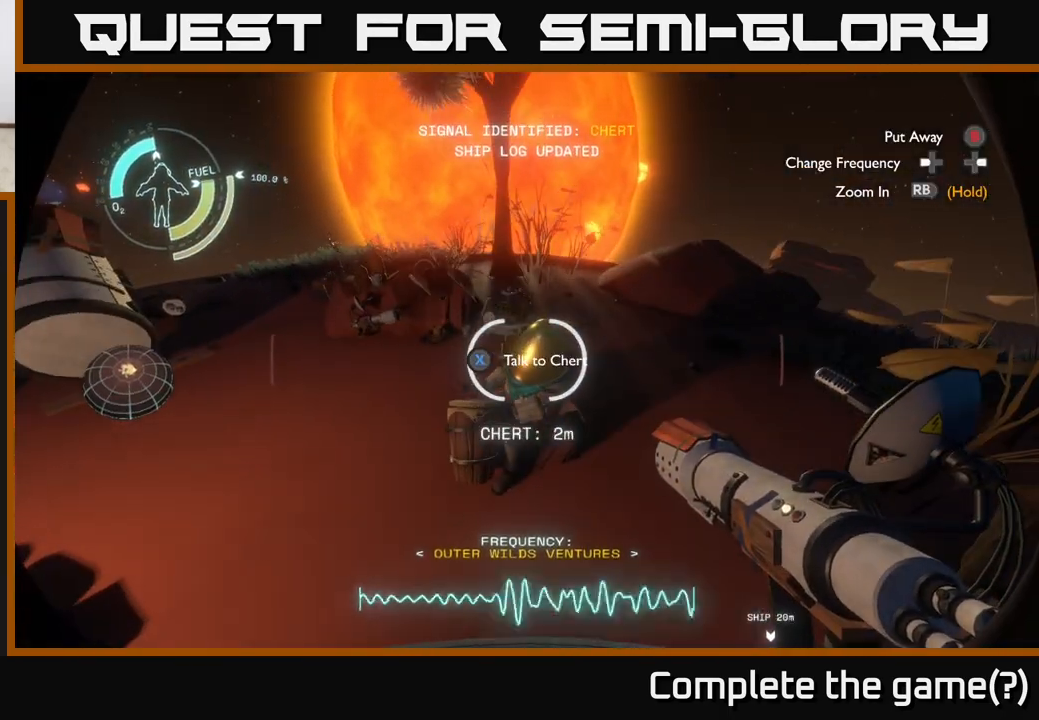
{"buttons": [], "left_stick": "center", "right_stick": "center", "events": [[150, "left_stick", "down"], [183, "right_stick", "up-left"], [367, "left_stick", "center"], [500, "right_stick", "center"]]}
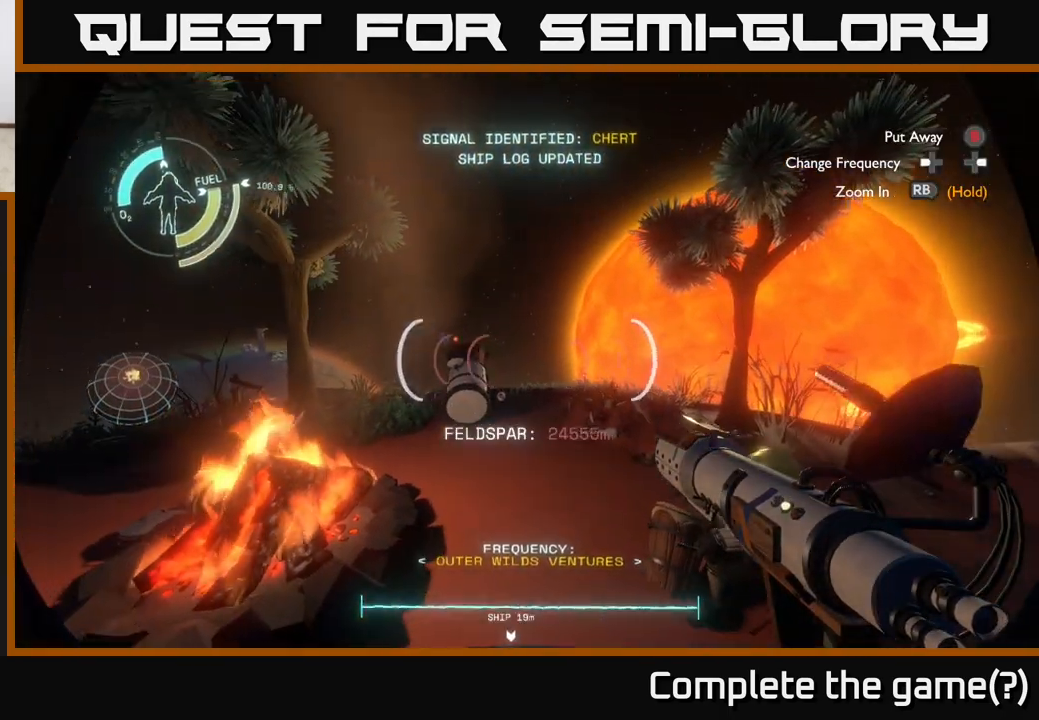
{"buttons": [], "left_stick": "down-left", "right_stick": "left", "events": [[117, "B", "down"], [183, "B", "up"], [367, "left_stick", "down-left"], [383, "right_stick", "left"]]}
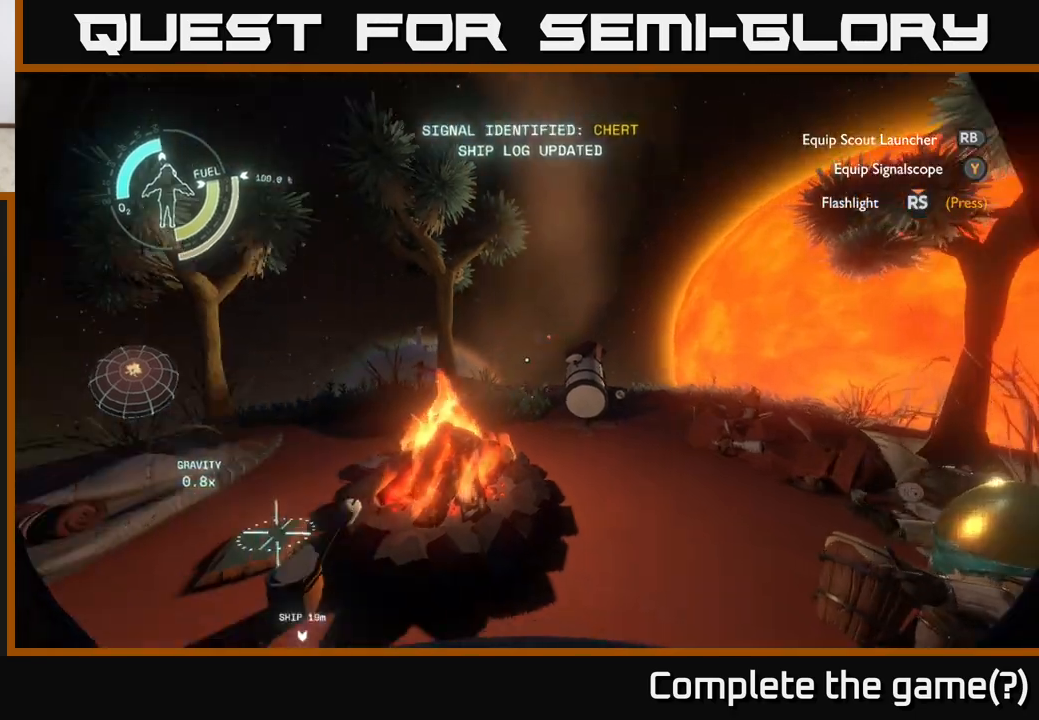
{"buttons": [], "left_stick": "up", "right_stick": "center", "events": [[67, "left_stick", "left"], [150, "right_stick", "center"], [183, "left_stick", "up-left"], [433, "left_stick", "up"]]}
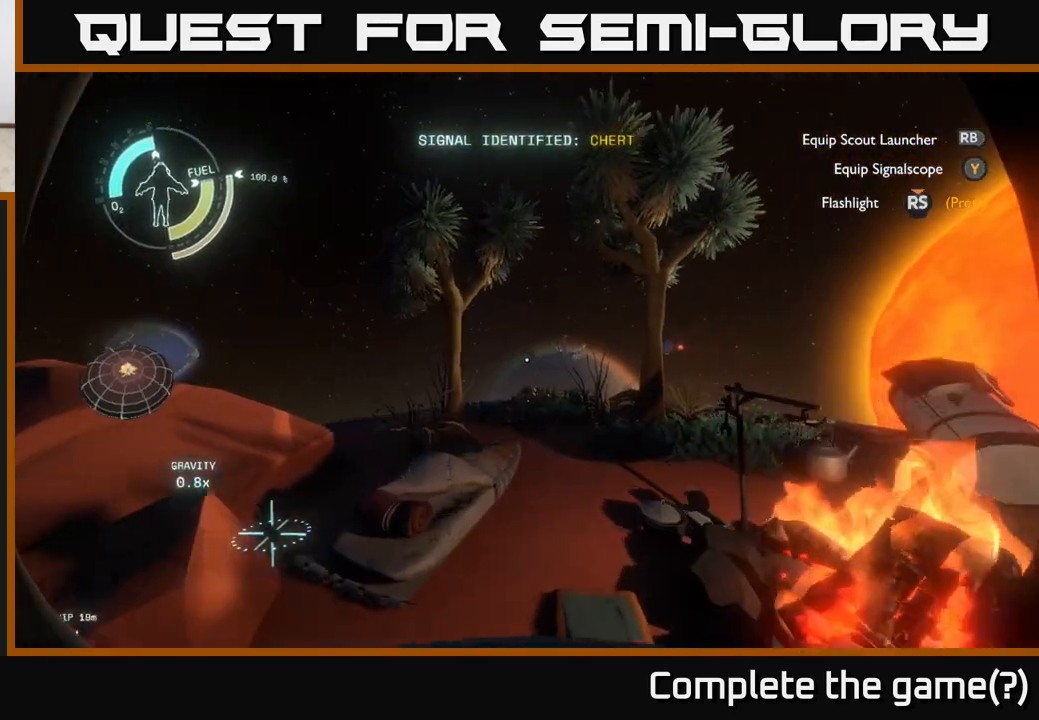
{"buttons": [], "left_stick": "up", "right_stick": "down-right", "events": [[67, "left_stick", "up-left"], [150, "right_stick", "down-right"], [333, "left_stick", "up"]]}
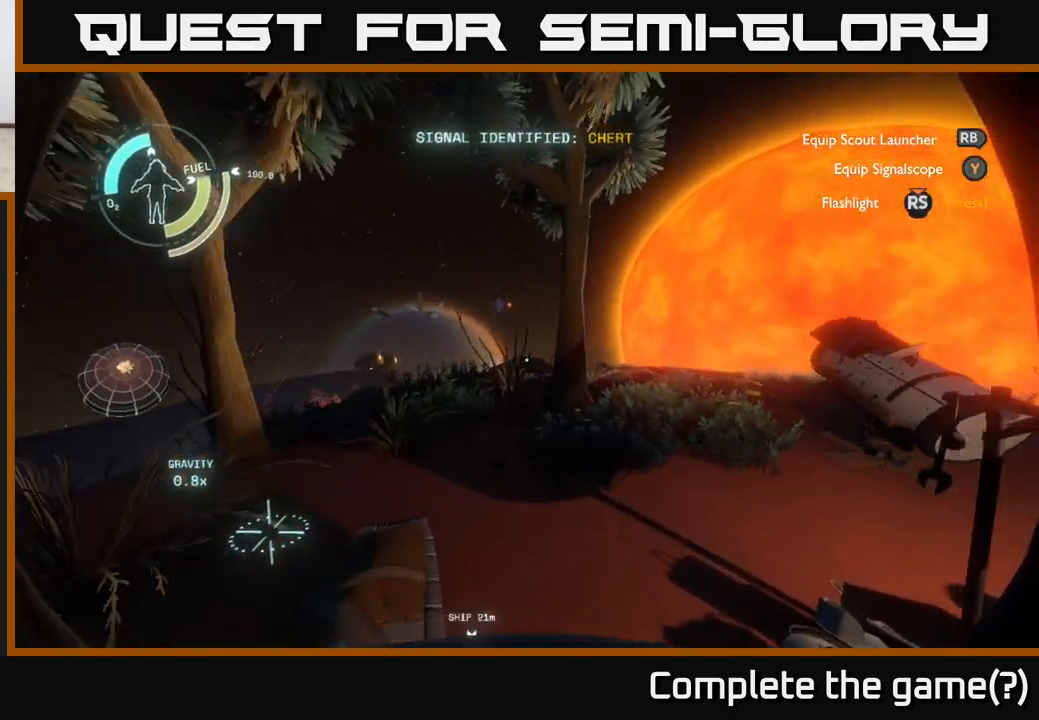
{"buttons": [], "left_stick": "center", "right_stick": "center", "events": [[100, "left_stick", "center"], [100, "right_stick", "right"], [217, "left_stick", "up"], [400, "left_stick", "center"], [400, "right_stick", "center"]]}